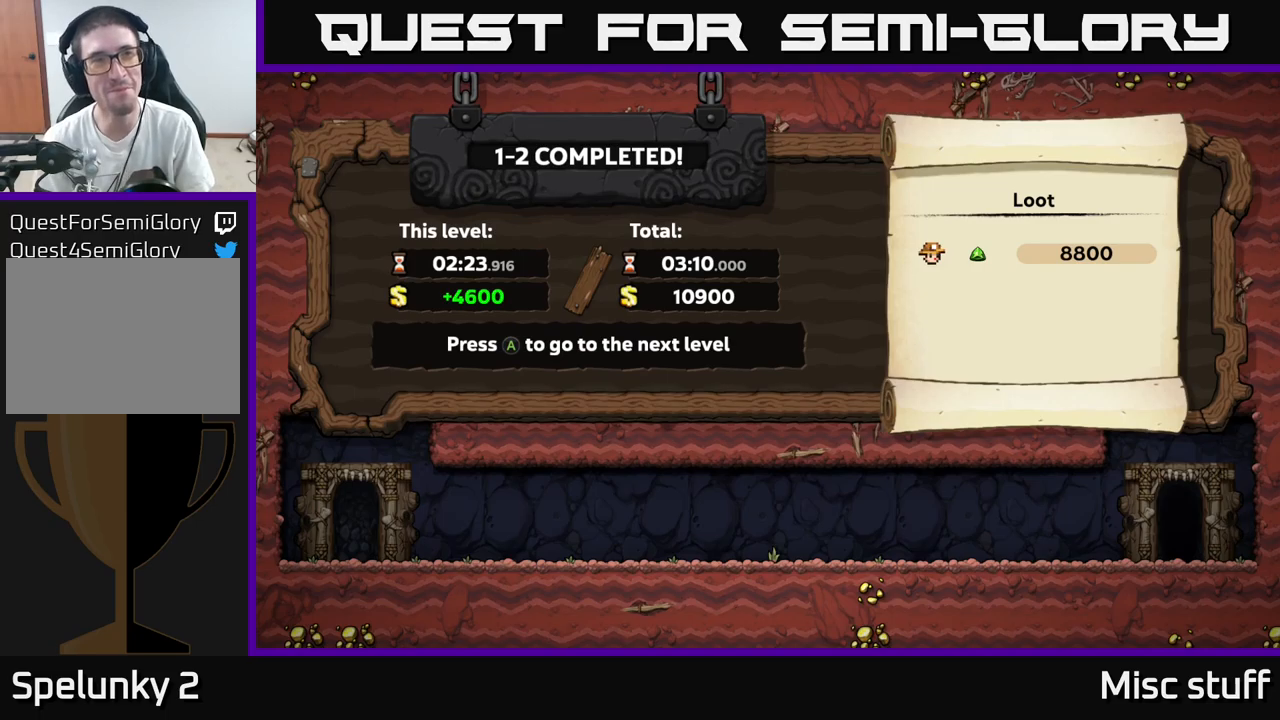
Gameplay with a controller (Xbox layout); each line is a JSON object with the inputs held at the frame after it. "events" lists button and stick changes between this image and that frame as [ms after this image, input, new state], when the widget could be followed in between. Not read: right_stick.
{"buttons": [], "left_stick": "center", "events": [[50, "A", "down"], [184, "A", "up"]]}
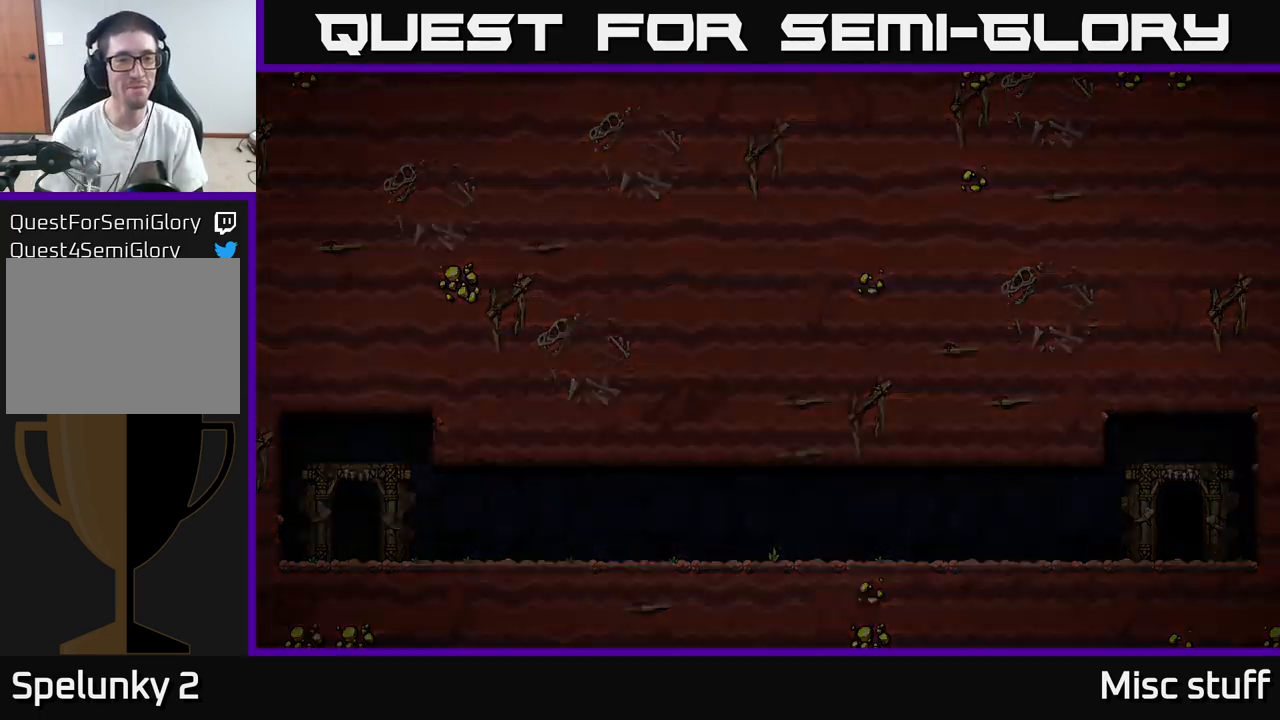
{"buttons": [], "left_stick": "center", "events": []}
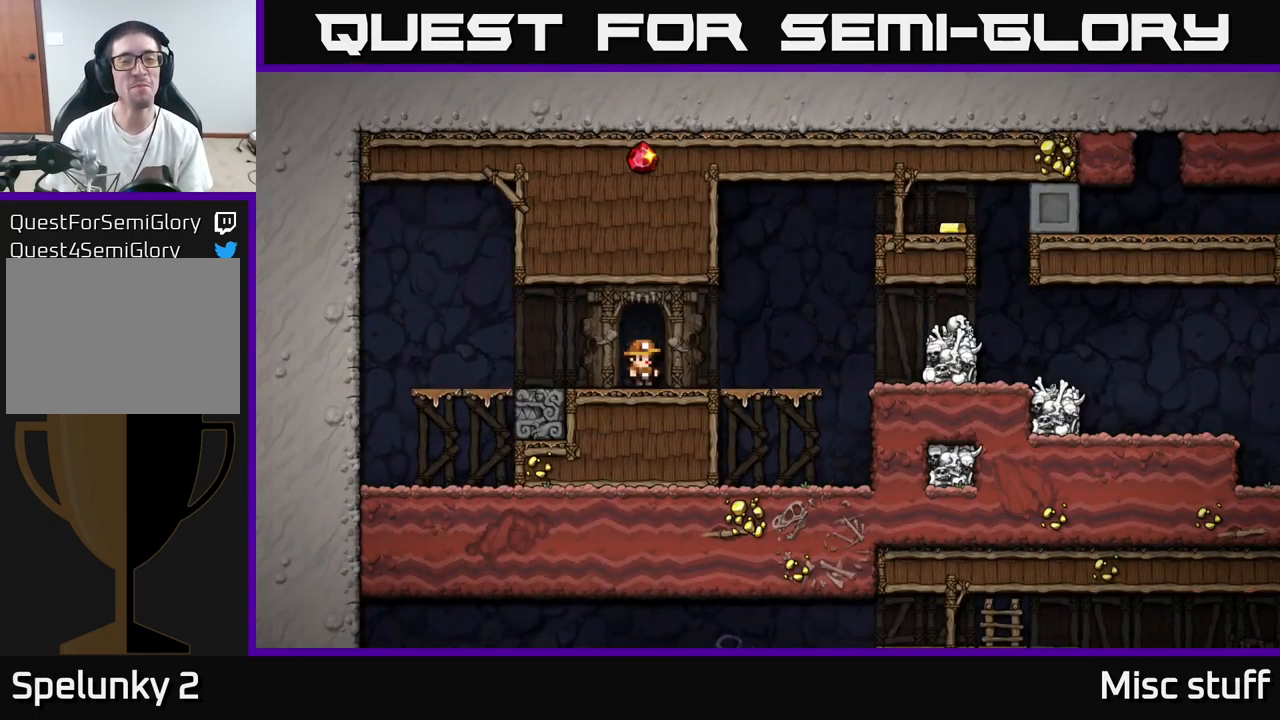
{"buttons": ["DPAD_RIGHT"], "left_stick": "center", "events": [[300, "DPAD_RIGHT", "down"]]}
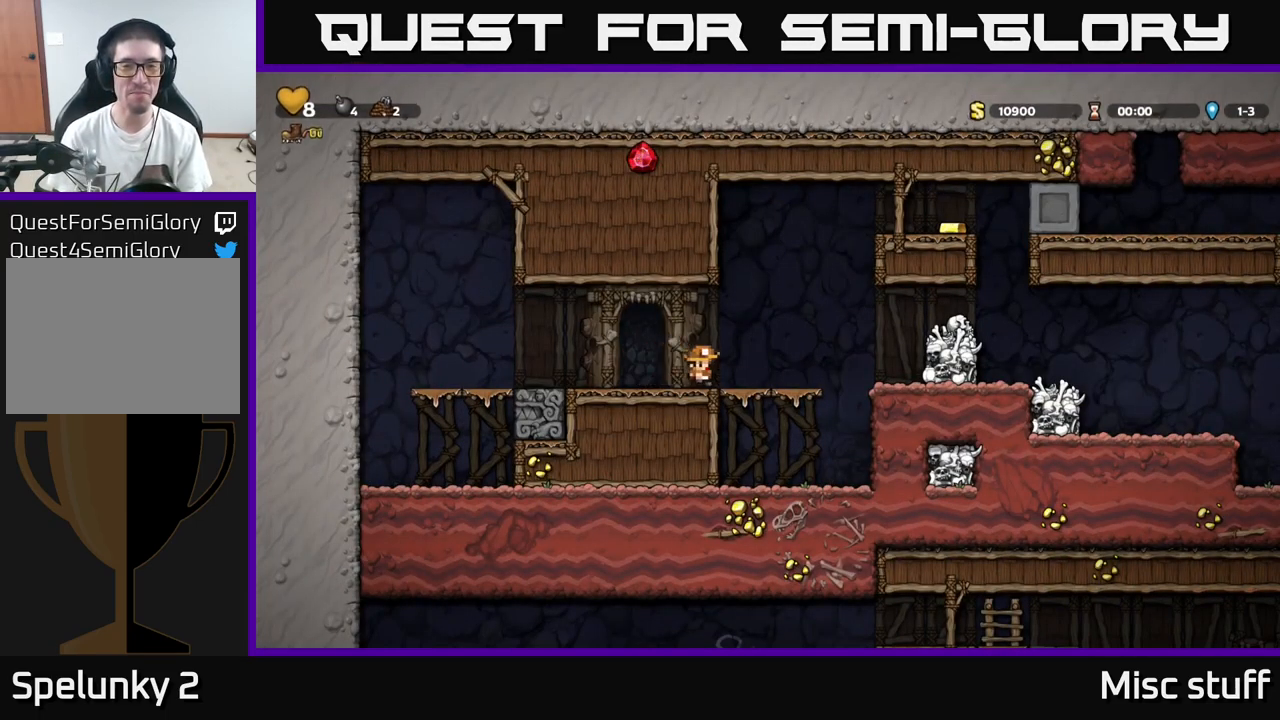
{"buttons": [], "left_stick": "center", "events": [[234, "A", "down"], [484, "DPAD_RIGHT", "up"], [500, "A", "up"]]}
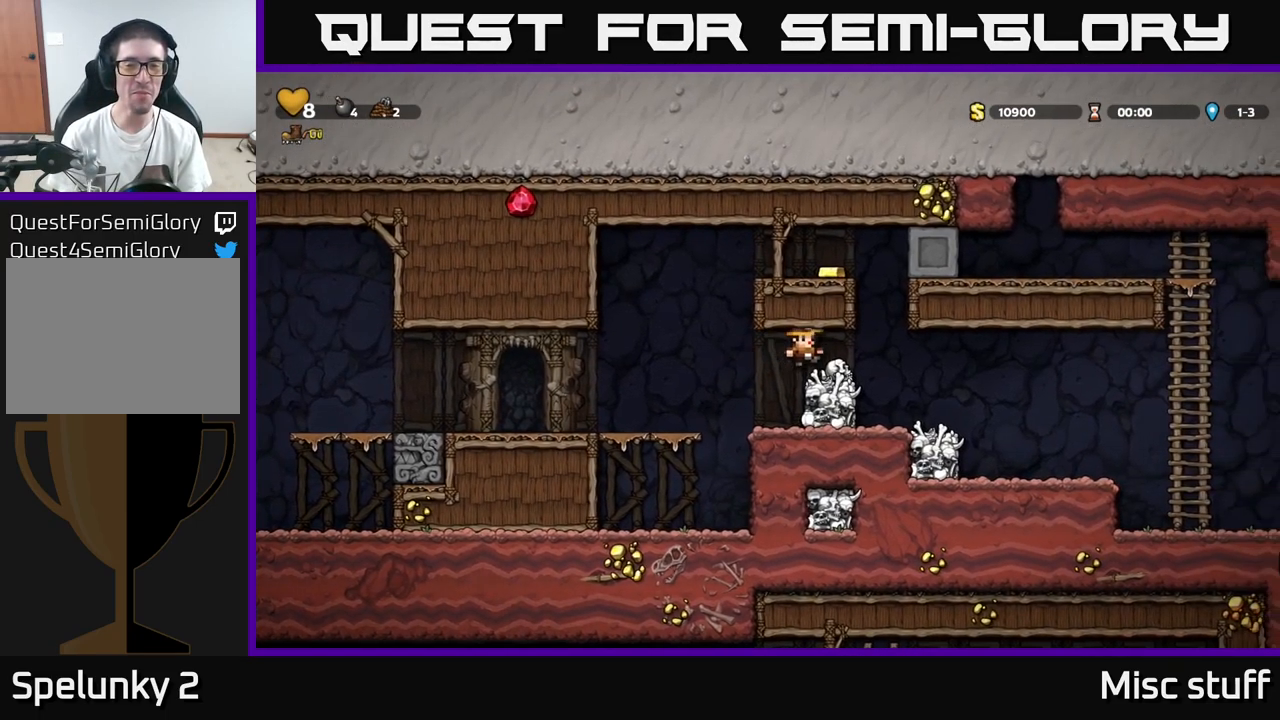
{"buttons": ["A", "DPAD_LEFT"], "left_stick": "center", "events": [[234, "DPAD_RIGHT", "down"], [367, "A", "down"], [400, "DPAD_RIGHT", "up"], [417, "DPAD_LEFT", "down"]]}
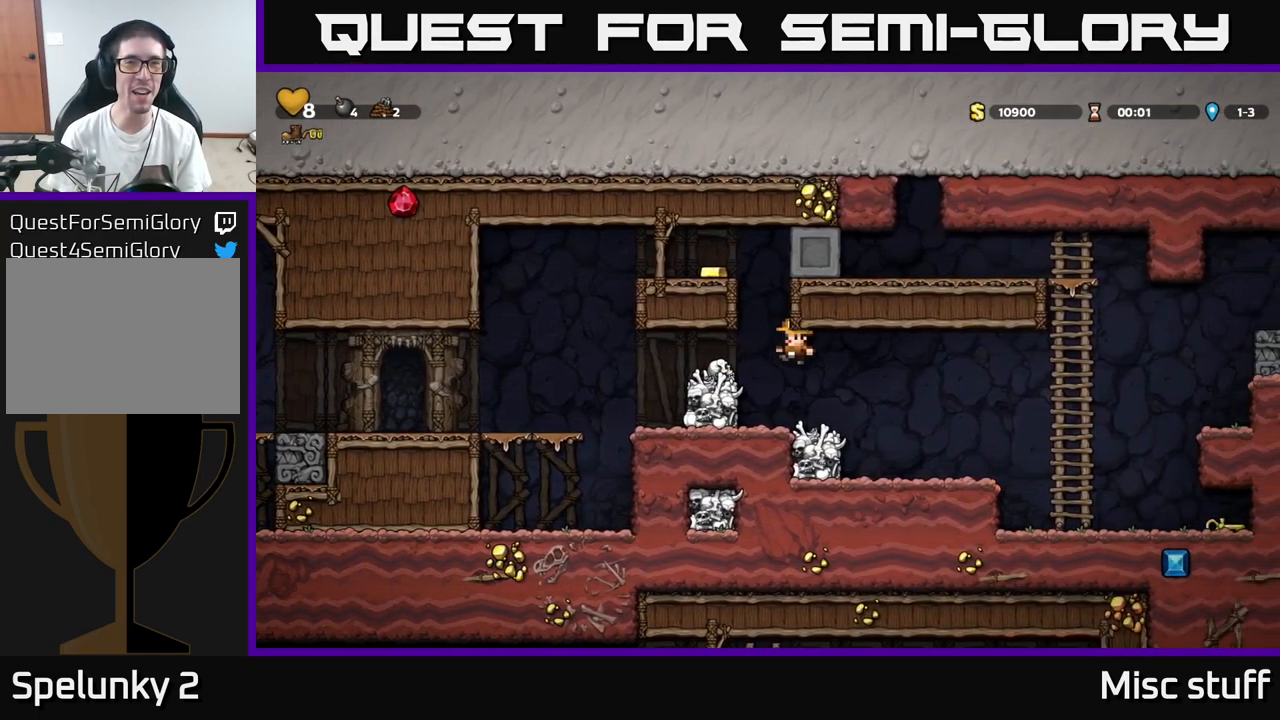
{"buttons": [], "left_stick": "center", "events": [[67, "A", "up"], [267, "DPAD_LEFT", "up"]]}
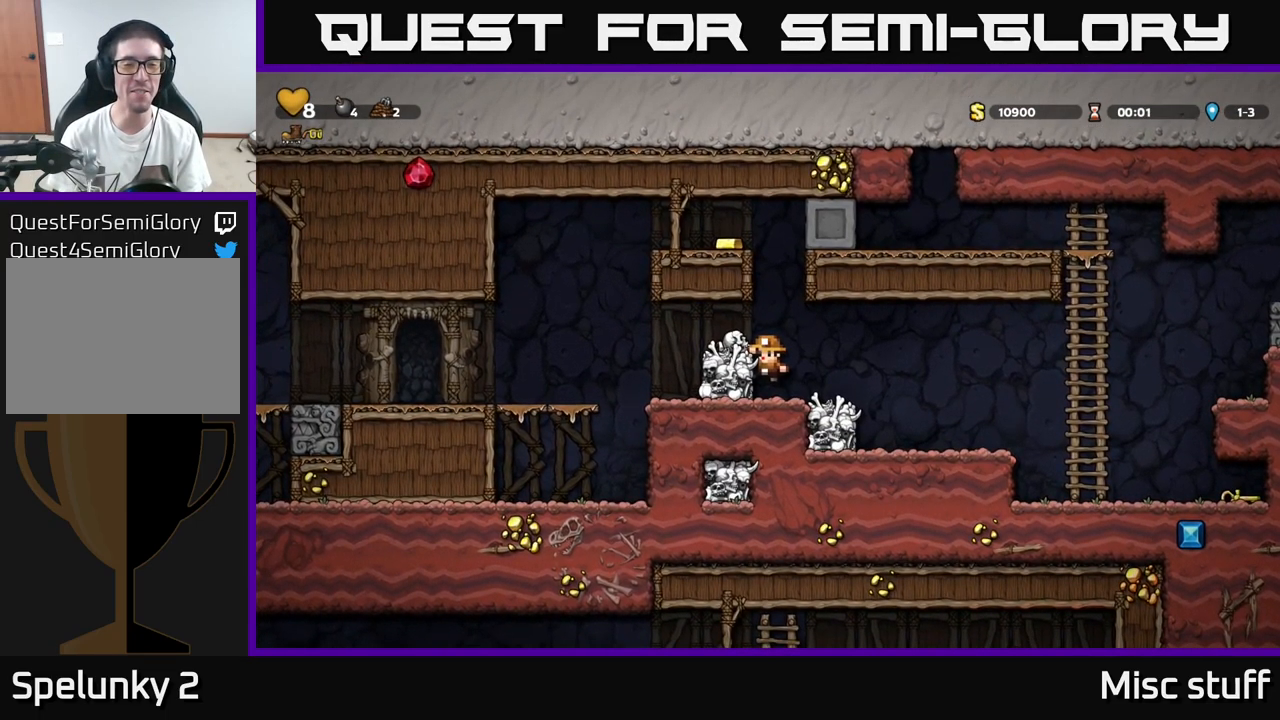
{"buttons": [], "left_stick": "center", "events": [[134, "A", "down"], [184, "DPAD_LEFT", "down"], [250, "A", "up"], [317, "DPAD_LEFT", "up"]]}
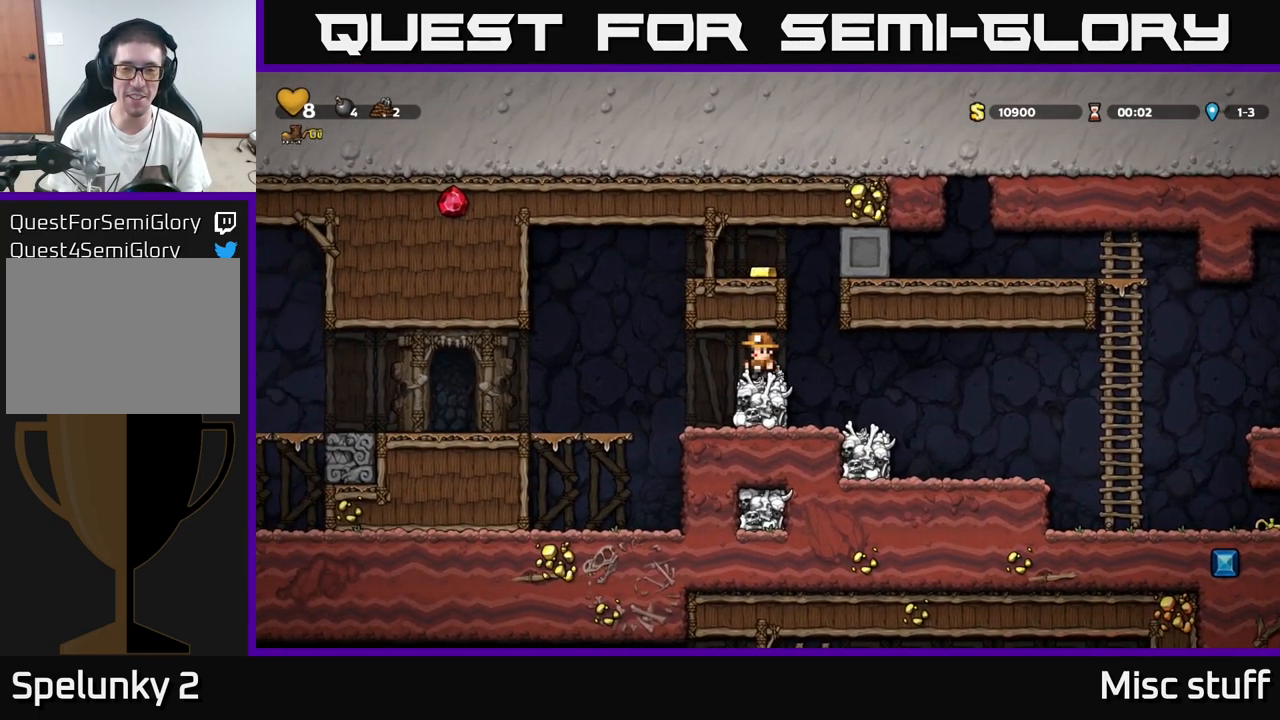
{"buttons": ["DPAD_LEFT"], "left_stick": "center", "events": [[50, "DPAD_RIGHT", "down"], [200, "A", "down"], [234, "DPAD_RIGHT", "up"], [250, "DPAD_LEFT", "down"], [350, "A", "up"]]}
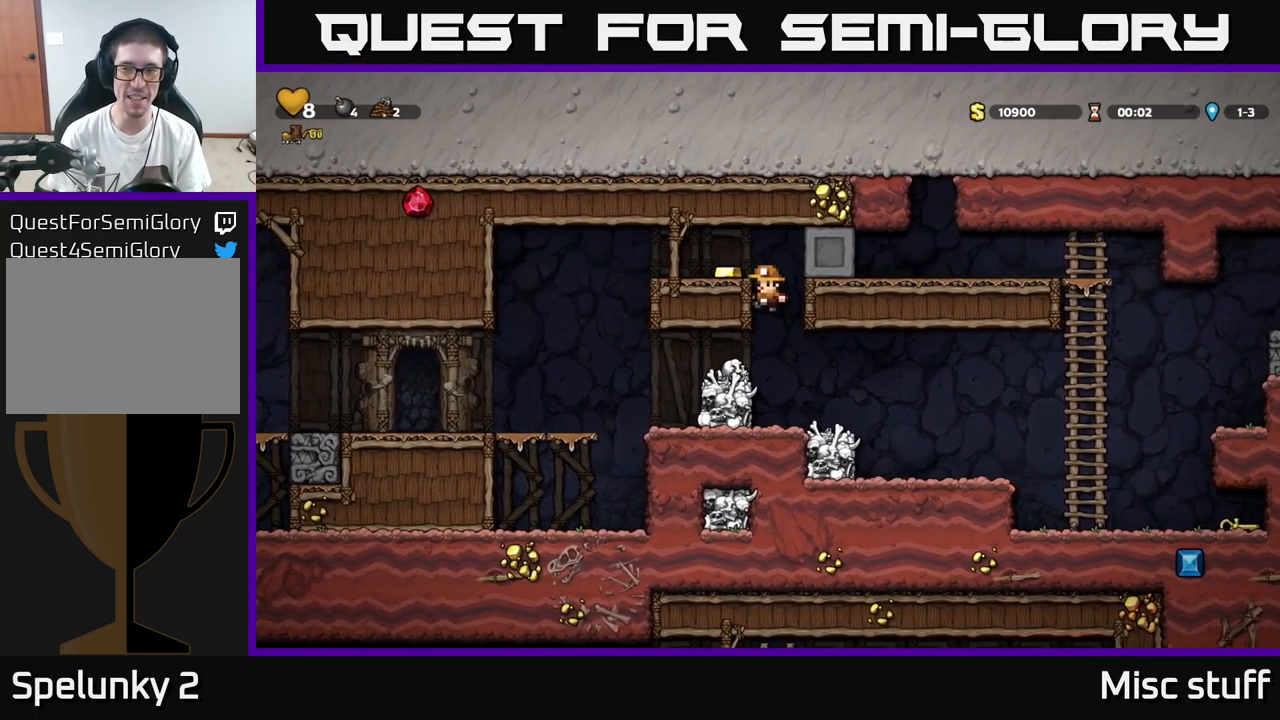
{"buttons": ["DPAD_RIGHT"], "left_stick": "center", "events": [[100, "A", "down"], [200, "A", "up"], [300, "DPAD_LEFT", "up"], [450, "DPAD_RIGHT", "down"]]}
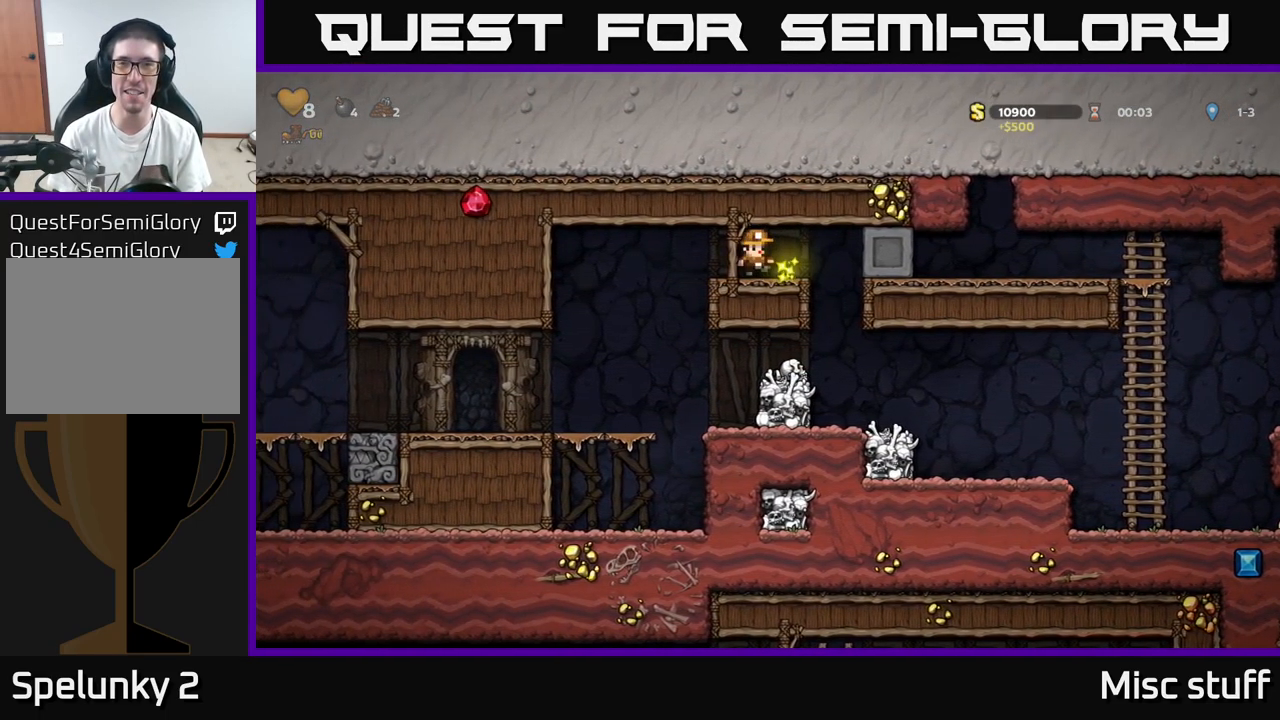
{"buttons": [], "left_stick": "center", "events": [[267, "DPAD_RIGHT", "up"]]}
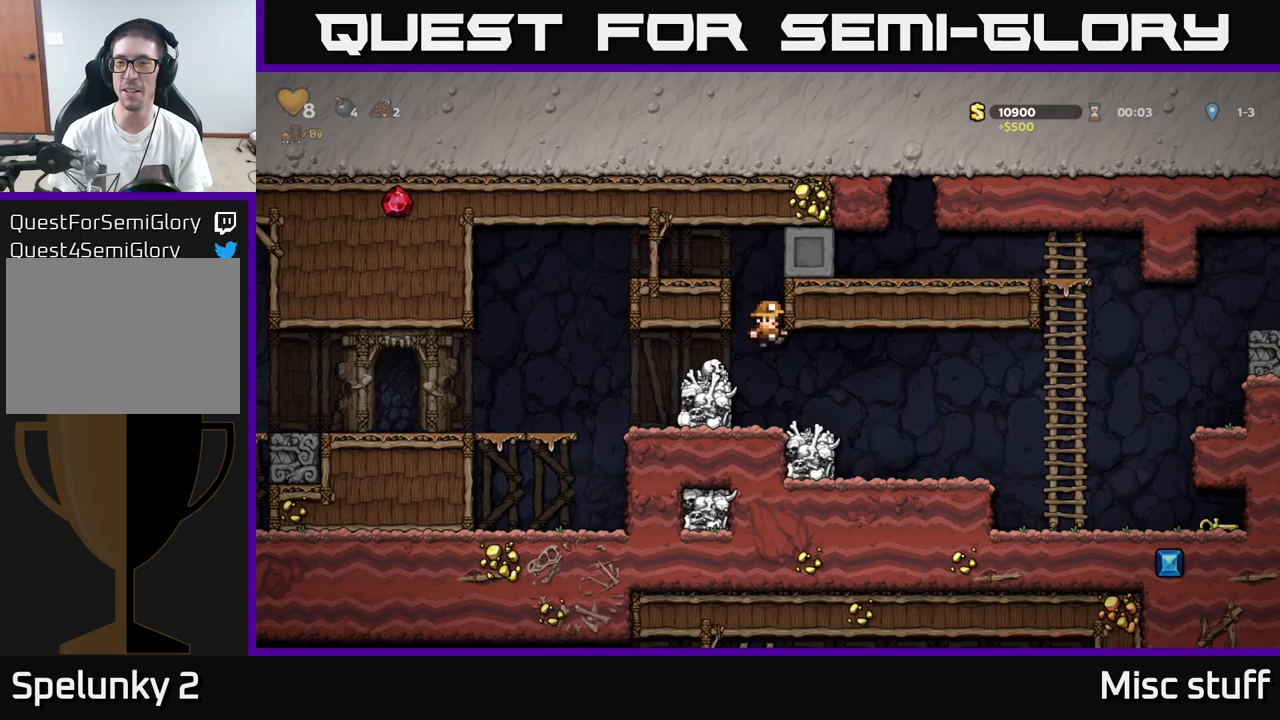
{"buttons": [], "left_stick": "center", "events": [[33, "DPAD_RIGHT", "down"], [183, "A", "down"], [266, "A", "up"], [400, "DPAD_RIGHT", "up"]]}
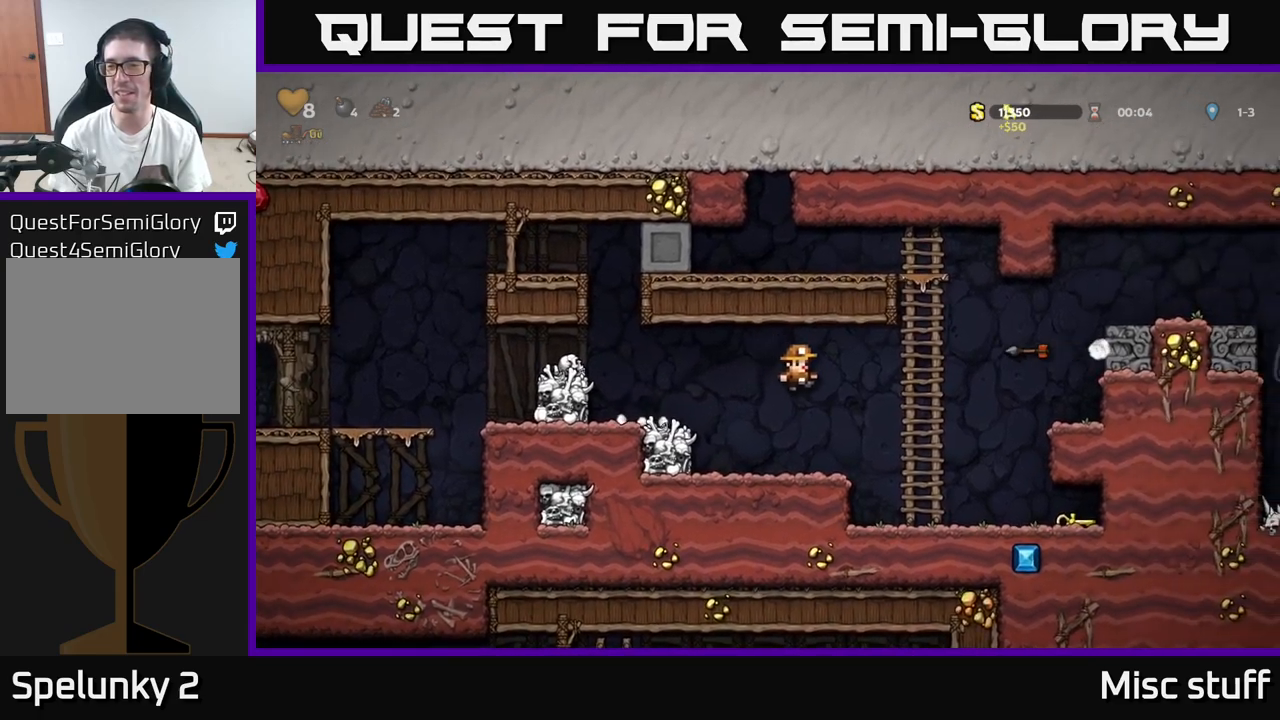
{"buttons": ["DPAD_RIGHT"], "left_stick": "center", "events": [[83, "DPAD_RIGHT", "down"]]}
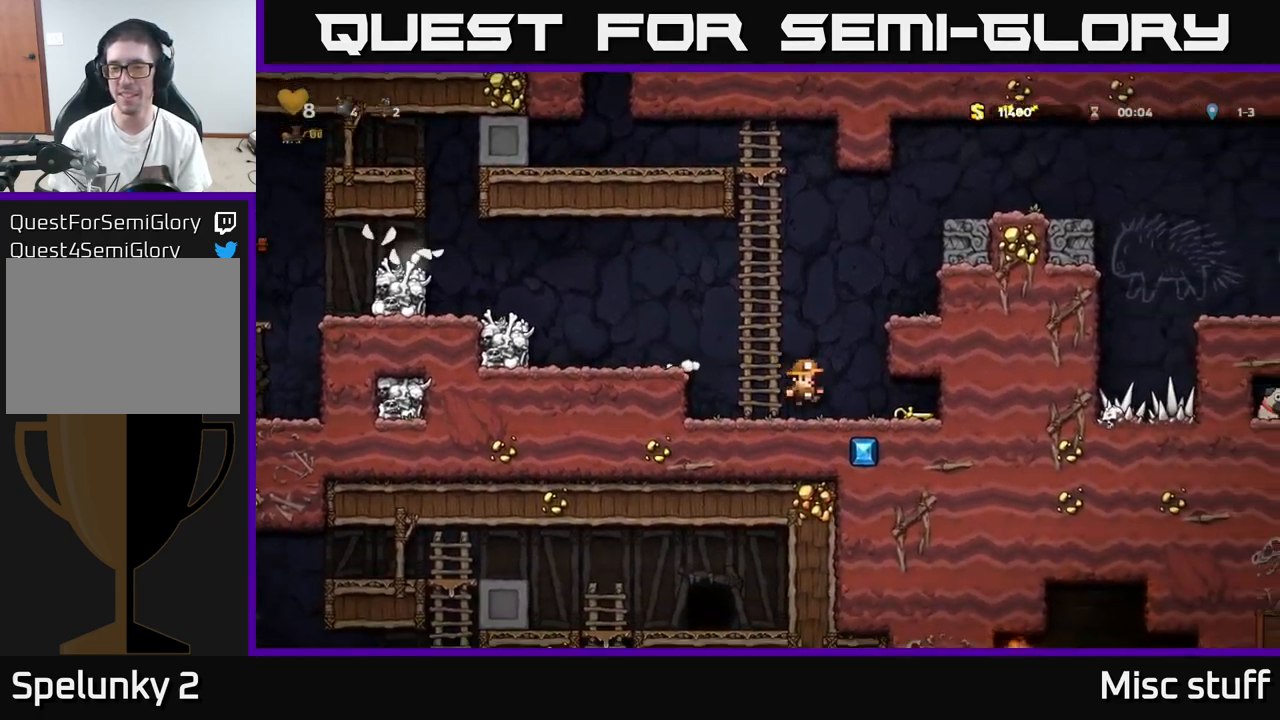
{"buttons": ["DPAD_LEFT"], "left_stick": "center", "events": [[216, "DPAD_DOWN", "down"], [250, "DPAD_RIGHT", "up"], [283, "X", "down"], [300, "DPAD_LEFT", "down"], [316, "DPAD_DOWN", "up"], [383, "X", "up"]]}
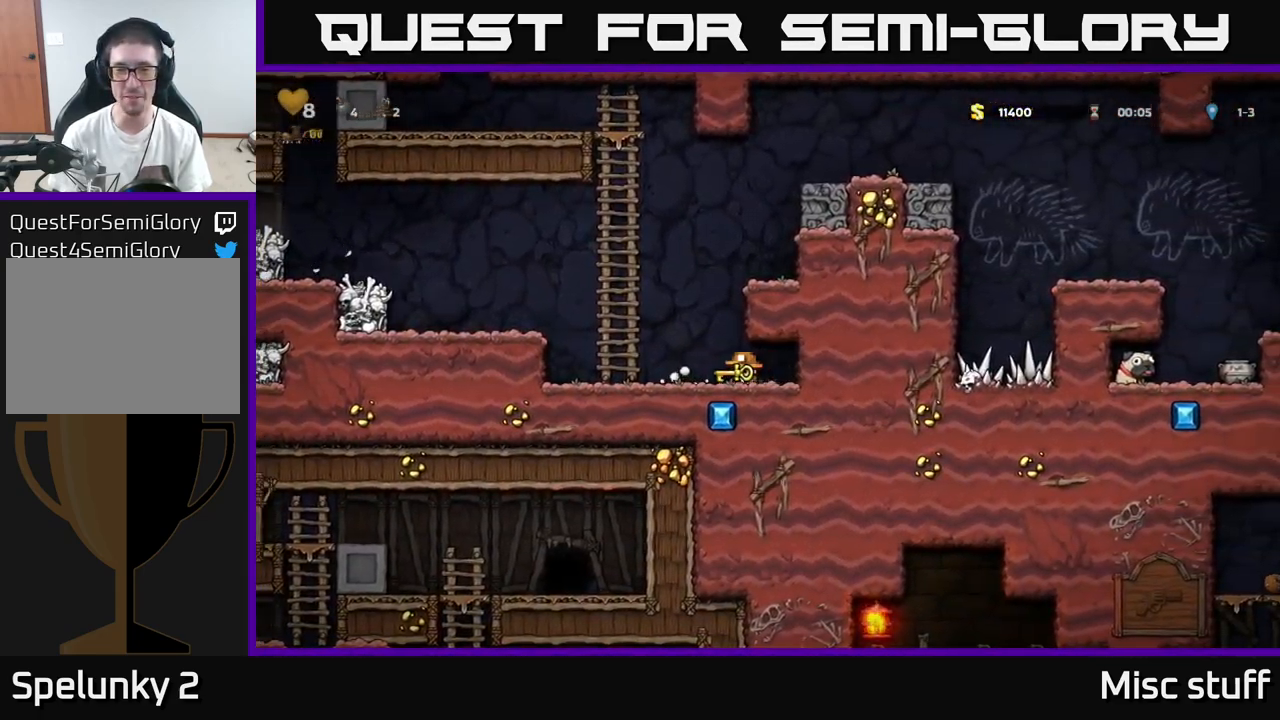
{"buttons": ["A", "DPAD_RIGHT"], "left_stick": "center", "events": [[83, "A", "down"], [200, "DPAD_UP", "down"], [233, "A", "up"], [233, "DPAD_LEFT", "up"], [383, "A", "down"], [383, "DPAD_RIGHT", "down"], [416, "DPAD_UP", "up"]]}
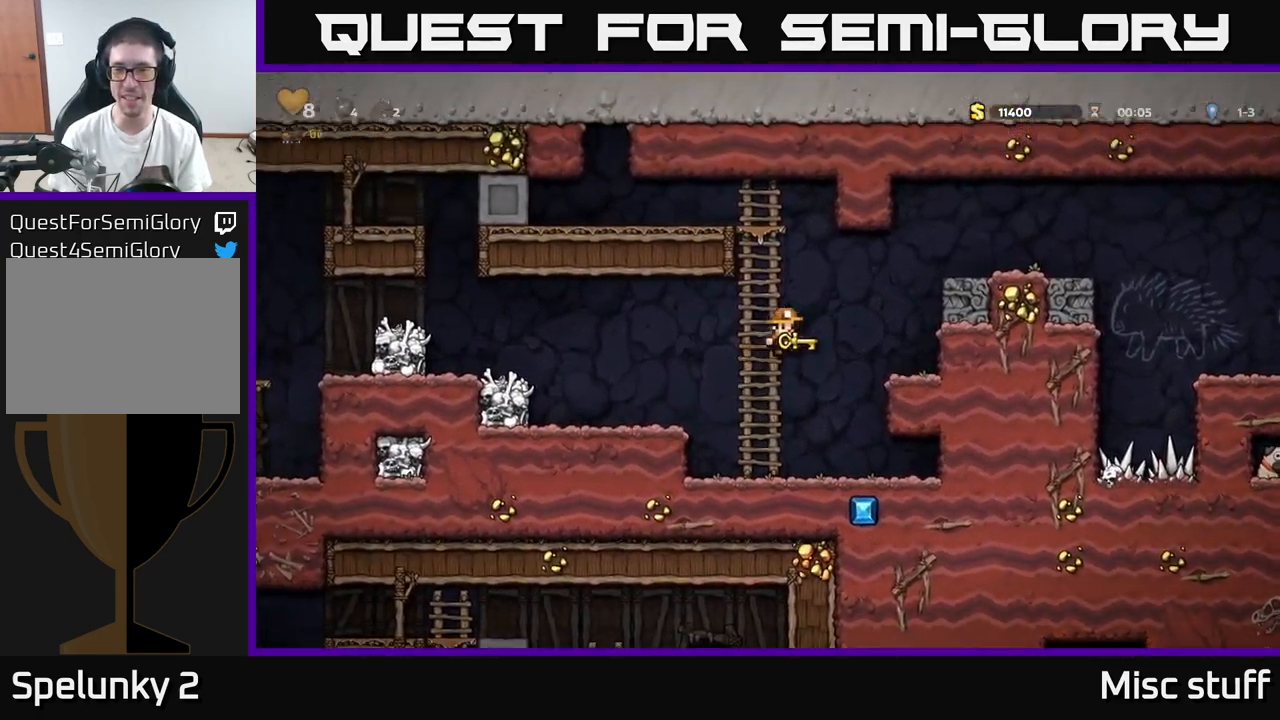
{"buttons": ["A", "DPAD_RIGHT"], "left_stick": "center", "events": [[16, "A", "up"], [283, "DPAD_RIGHT", "up"], [383, "A", "down"], [483, "DPAD_RIGHT", "down"]]}
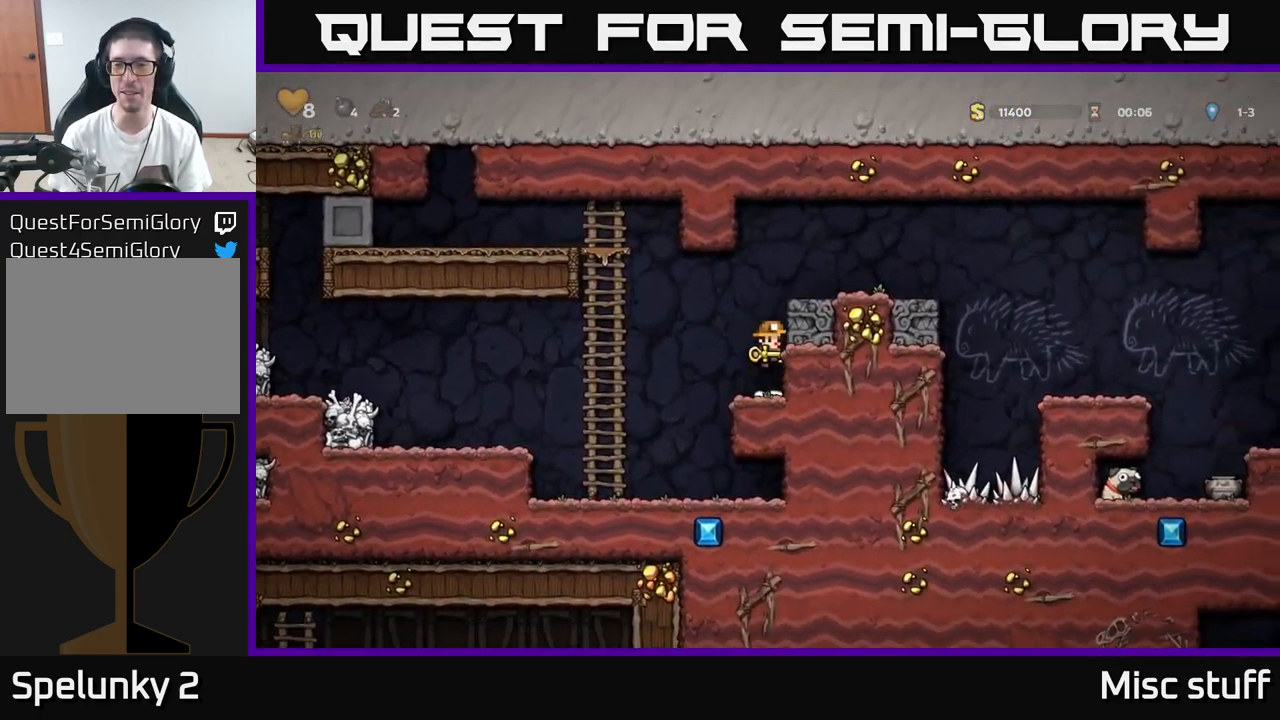
{"buttons": [], "left_stick": "center", "events": [[33, "A", "up"], [233, "DPAD_RIGHT", "up"], [250, "A", "down"], [333, "DPAD_RIGHT", "down"], [400, "A", "up"], [466, "DPAD_RIGHT", "up"]]}
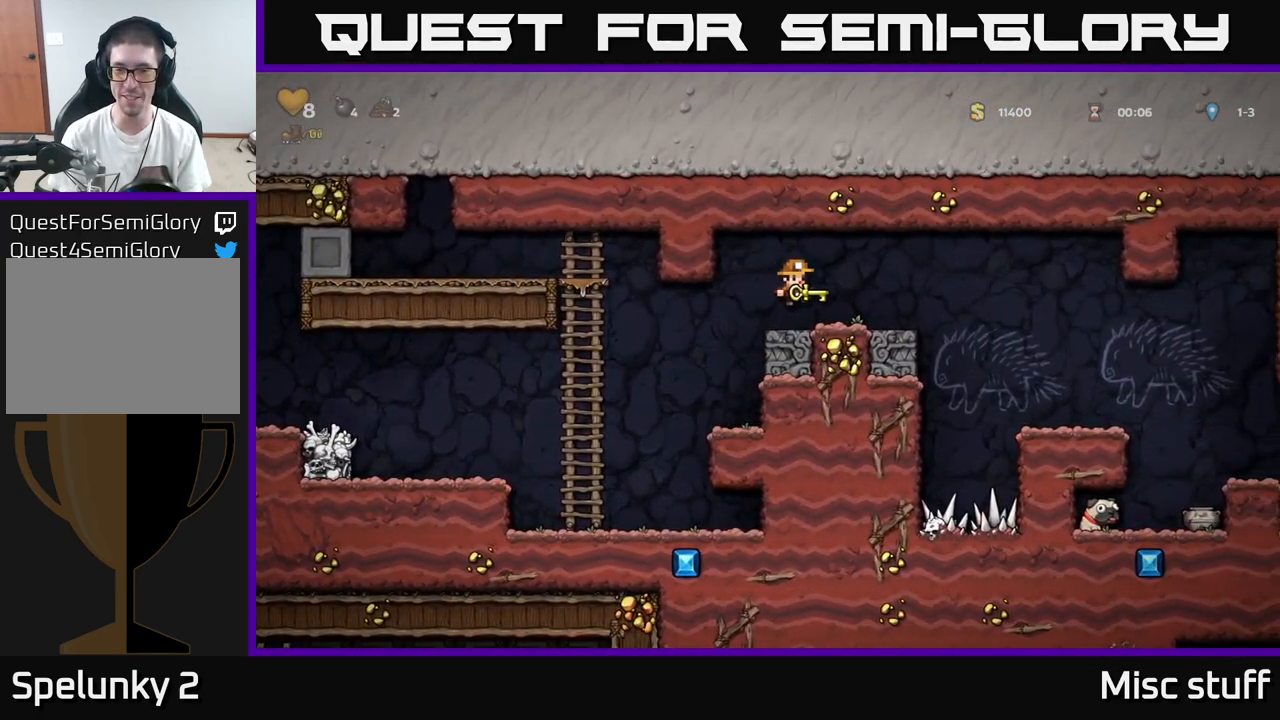
{"buttons": ["DPAD_DOWN"], "left_stick": "center", "events": [[150, "DPAD_RIGHT", "down"], [233, "DPAD_RIGHT", "up"], [333, "A", "down"], [400, "DPAD_DOWN", "down"], [466, "A", "up"]]}
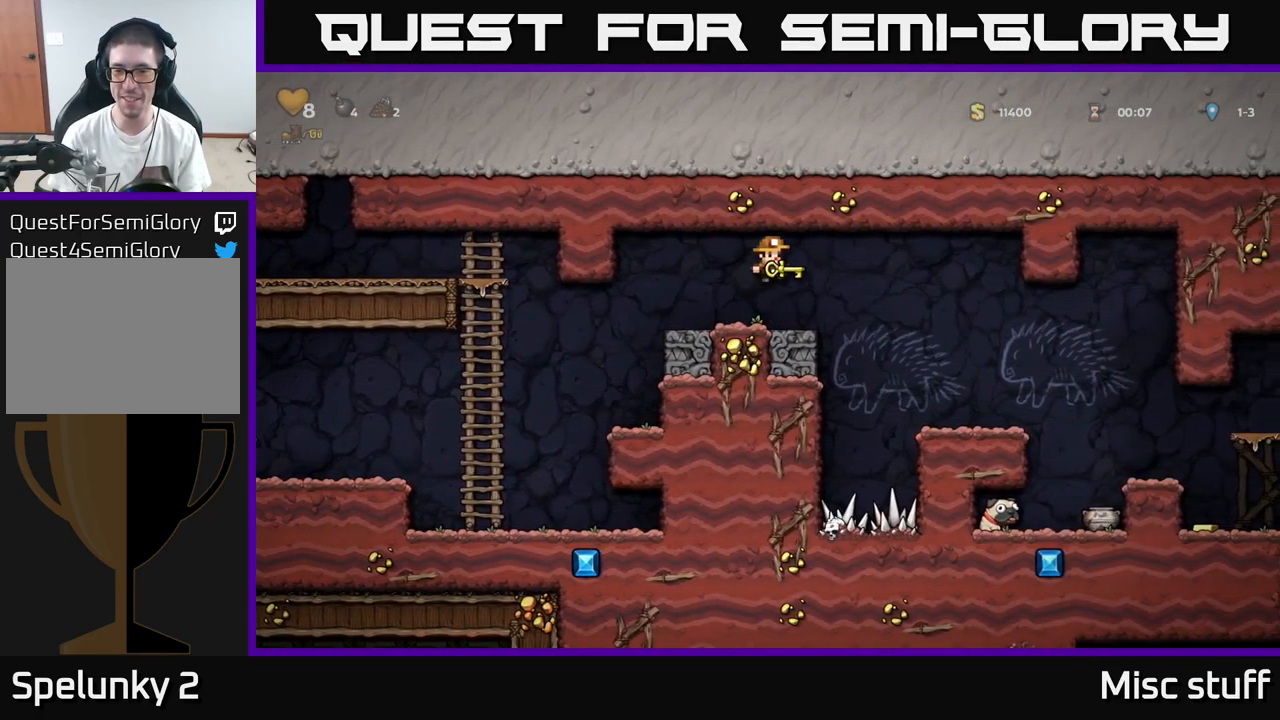
{"buttons": [], "left_stick": "center", "events": [[50, "X", "down"], [116, "X", "up"], [133, "DPAD_DOWN", "up"]]}
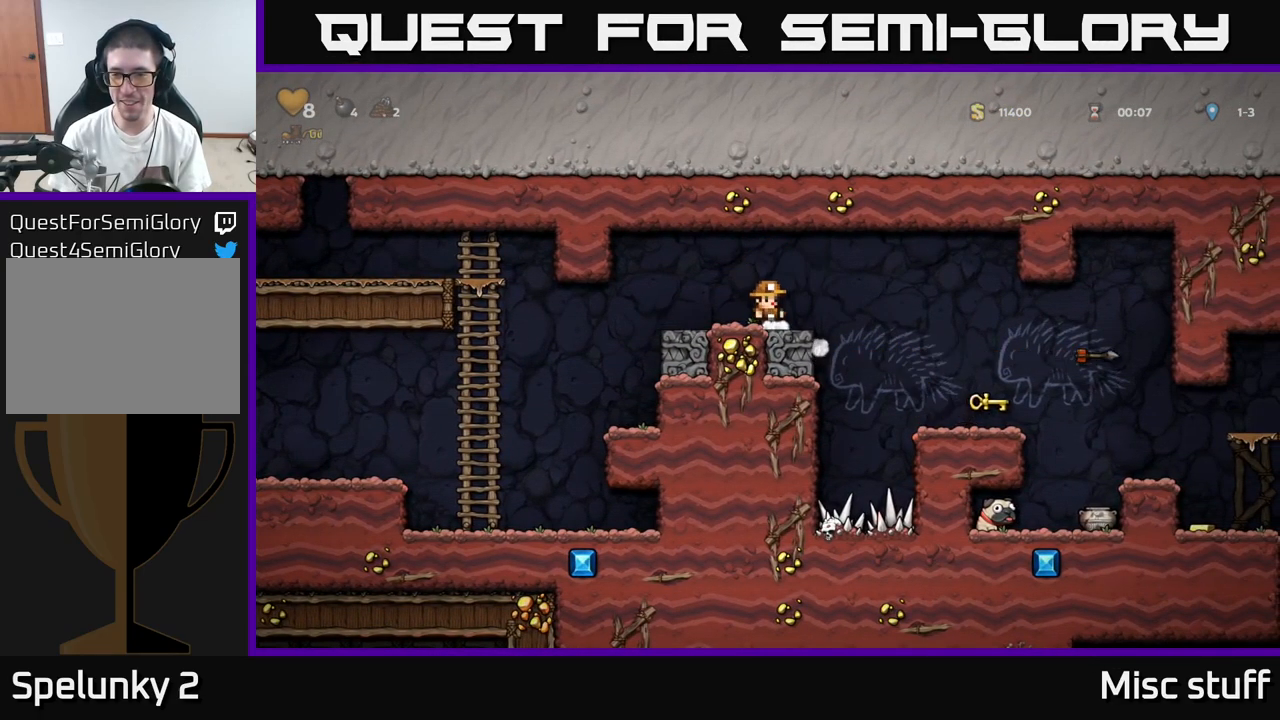
{"buttons": ["A", "DPAD_RIGHT"], "left_stick": "center", "events": [[400, "DPAD_RIGHT", "down"], [433, "A", "down"]]}
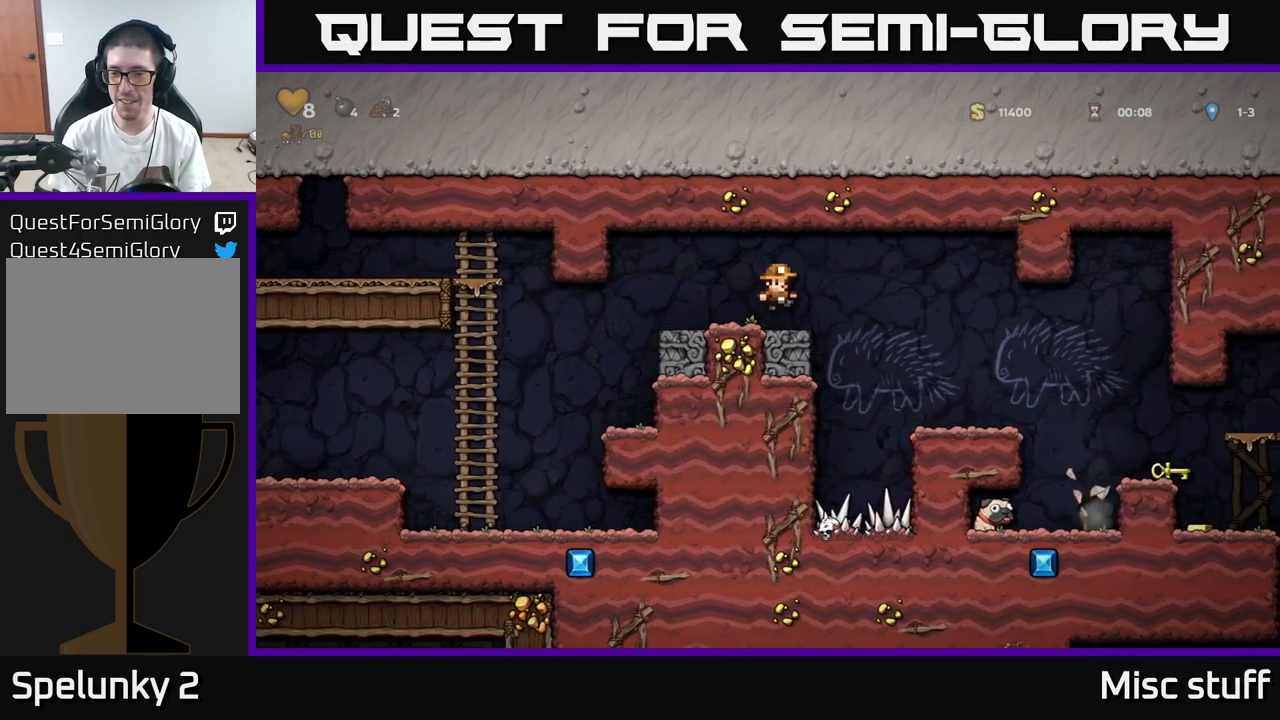
{"buttons": ["DPAD_RIGHT"], "left_stick": "center", "events": [[50, "A", "up"], [350, "DPAD_RIGHT", "up"], [500, "DPAD_RIGHT", "down"]]}
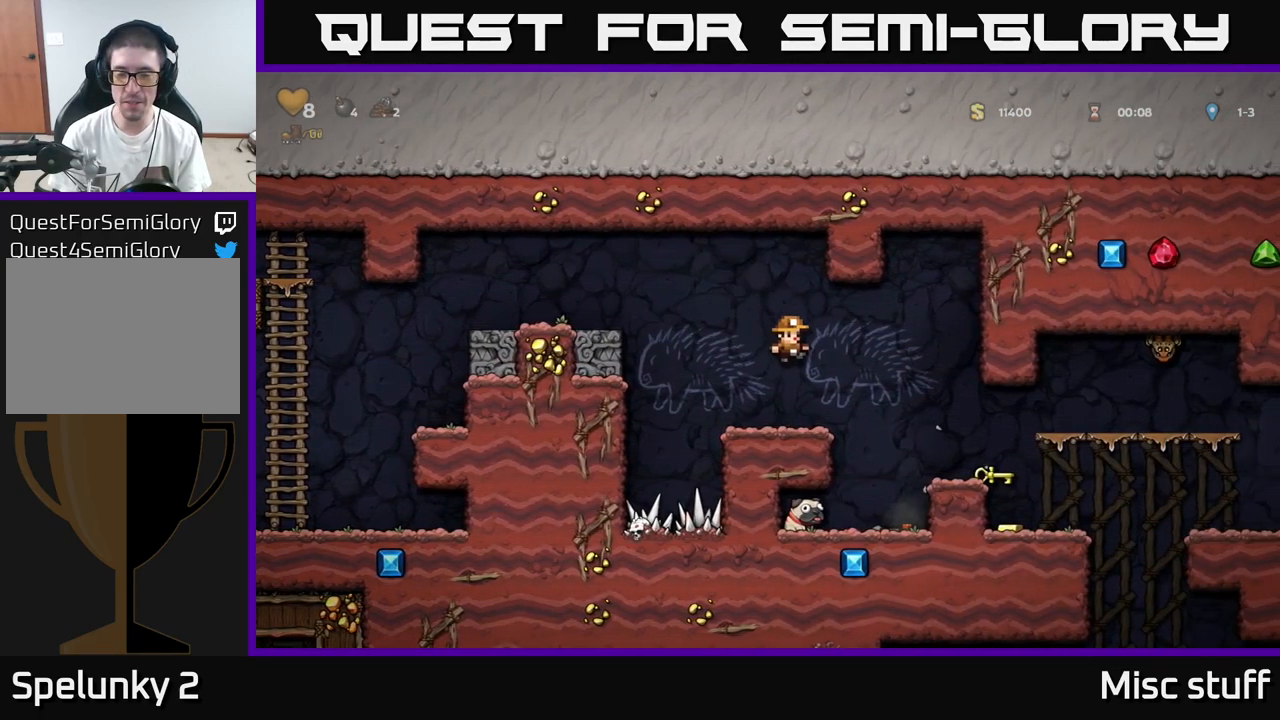
{"buttons": ["DPAD_LEFT"], "left_stick": "center", "events": [[233, "DPAD_RIGHT", "up"], [417, "DPAD_LEFT", "down"]]}
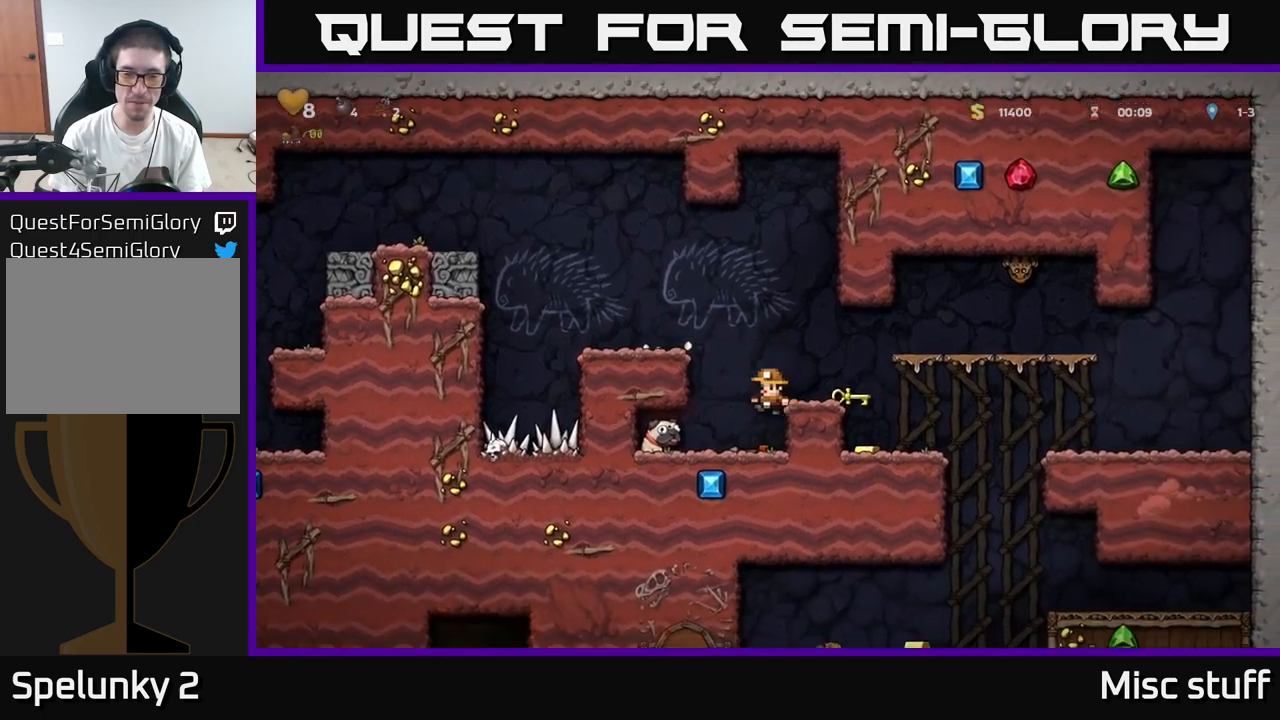
{"buttons": ["A", "DPAD_RIGHT"], "left_stick": "center", "events": [[150, "DPAD_DOWN", "down"], [217, "DPAD_LEFT", "up"], [250, "X", "down"], [350, "DPAD_DOWN", "up"], [350, "DPAD_RIGHT", "down"], [367, "X", "up"], [483, "A", "down"]]}
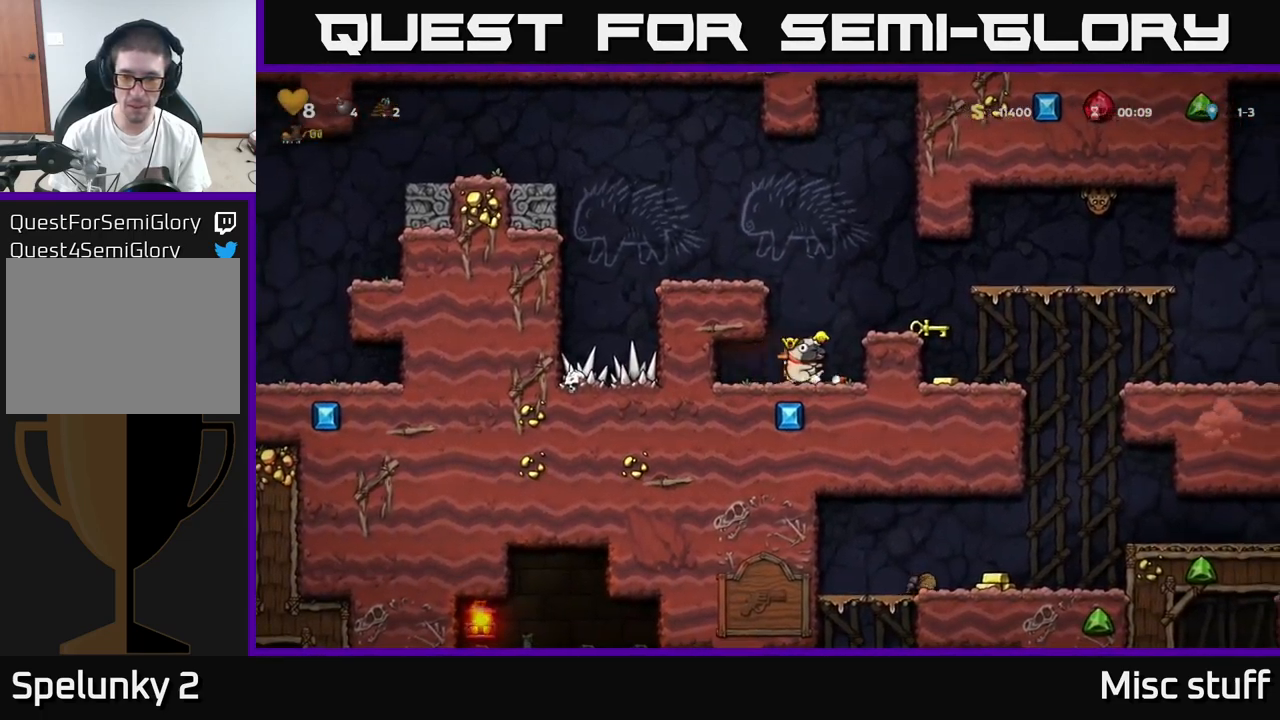
{"buttons": ["DPAD_DOWN"], "left_stick": "center", "events": [[100, "A", "up"], [167, "DPAD_RIGHT", "up"], [417, "DPAD_RIGHT", "down"], [450, "DPAD_DOWN", "down"], [450, "DPAD_RIGHT", "up"]]}
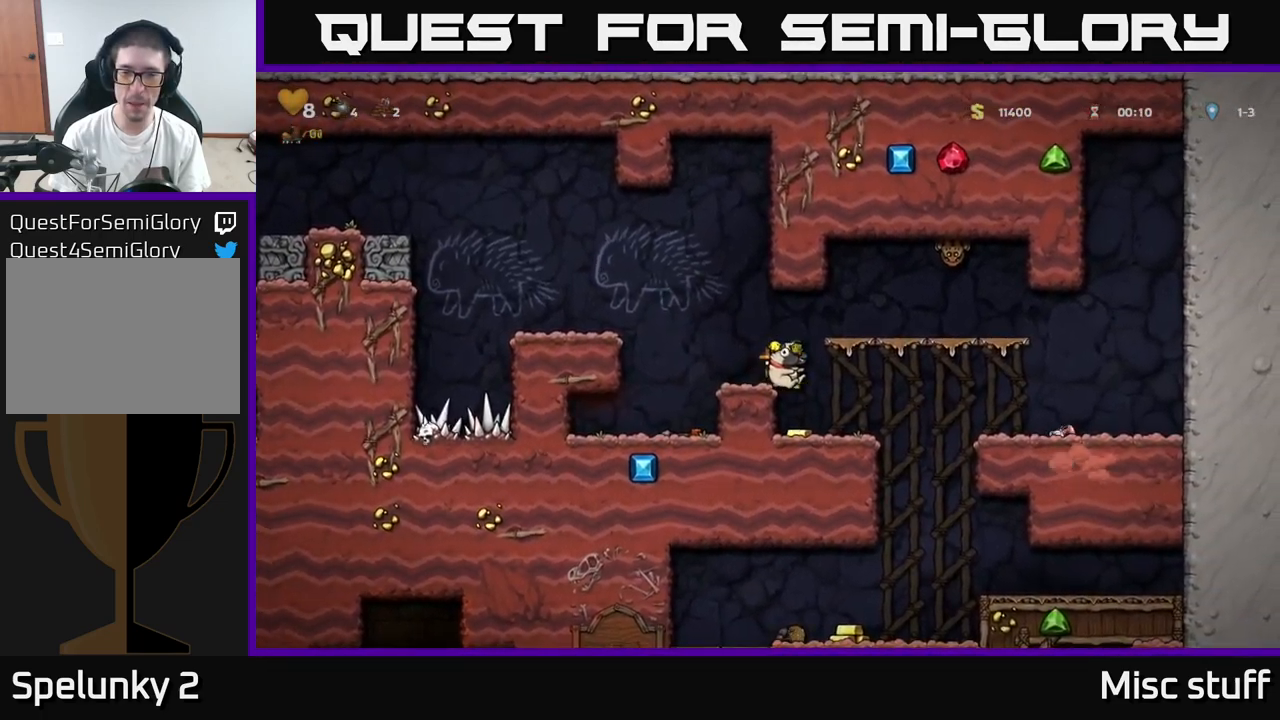
{"buttons": [], "left_stick": "center", "events": [[17, "X", "down"], [167, "X", "up"], [233, "X", "down"], [350, "X", "up"], [433, "DPAD_DOWN", "up"]]}
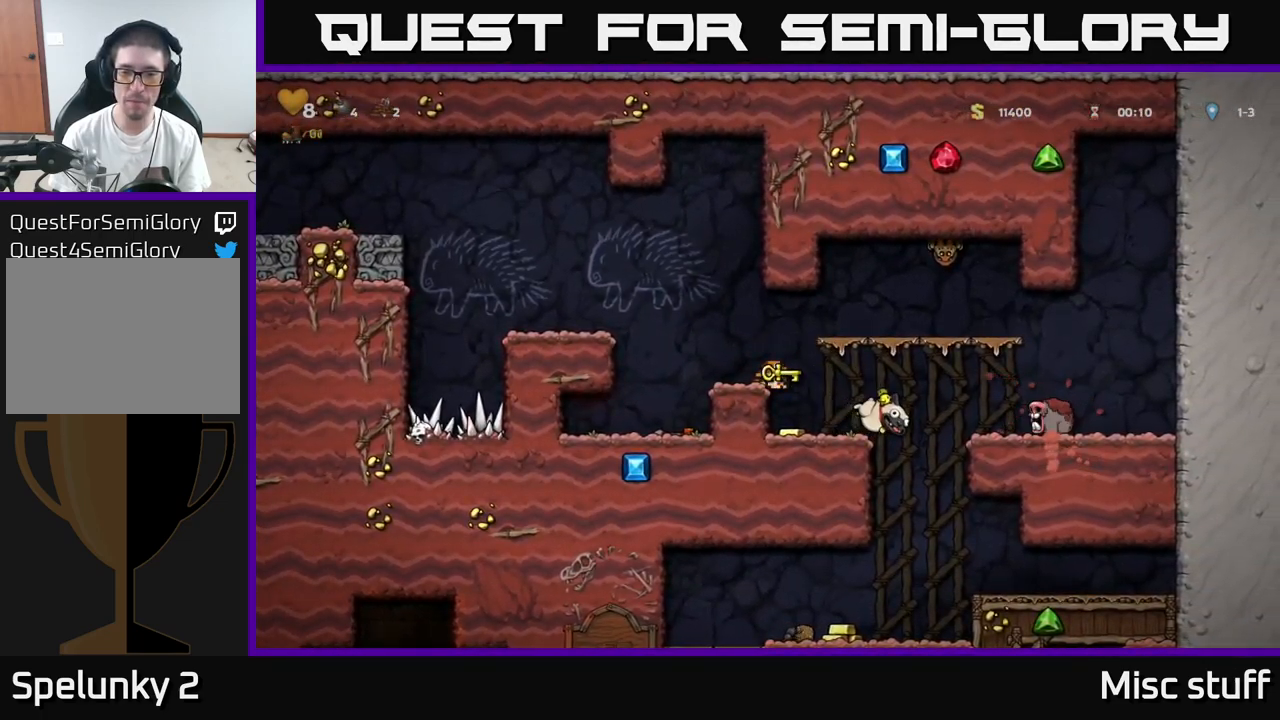
{"buttons": [], "left_stick": "center", "events": [[50, "DPAD_RIGHT", "down"], [183, "DPAD_RIGHT", "up"], [250, "DPAD_LEFT", "down"], [450, "DPAD_LEFT", "up"]]}
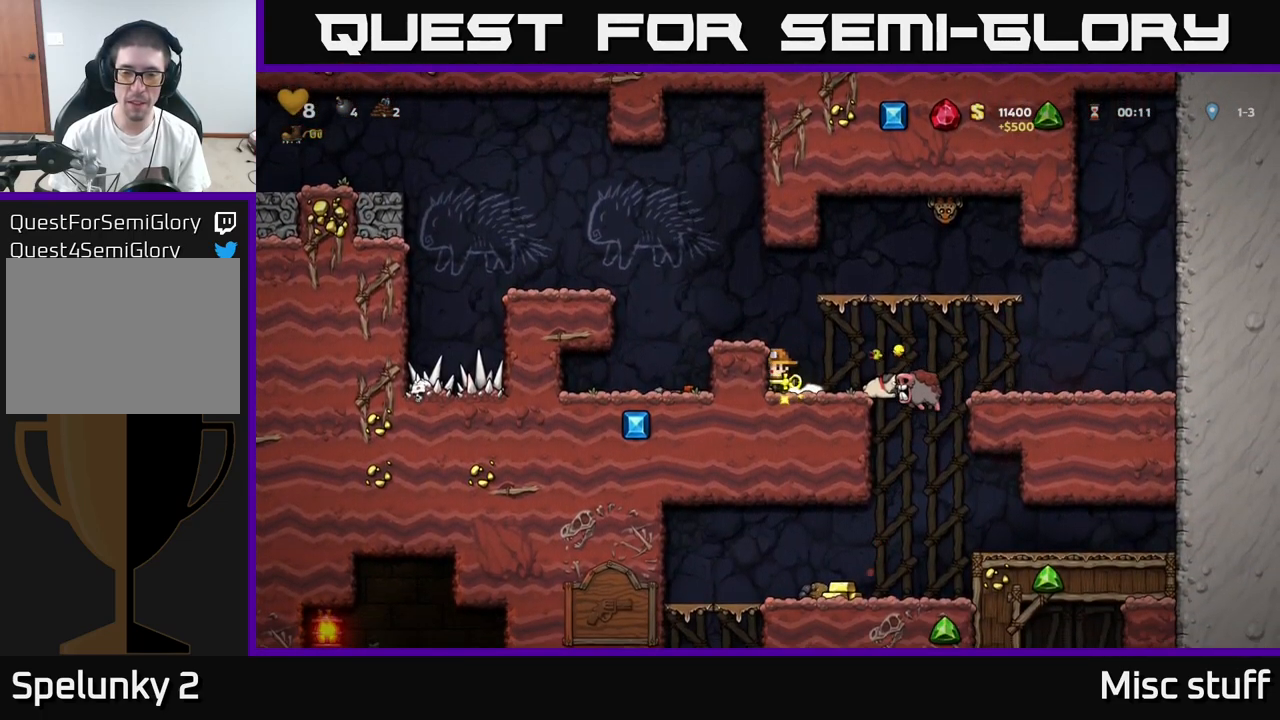
{"buttons": ["DPAD_RIGHT"], "left_stick": "center", "events": [[350, "DPAD_RIGHT", "down"]]}
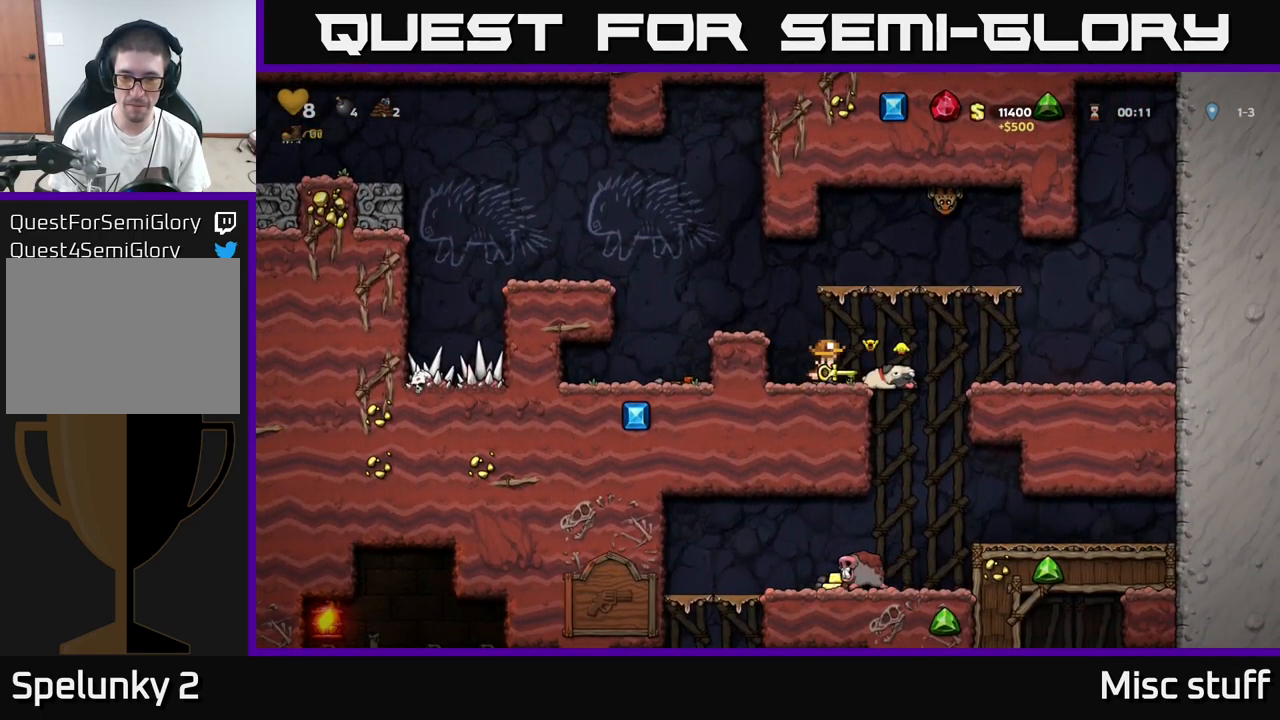
{"buttons": ["DPAD_LEFT"], "left_stick": "center", "events": [[133, "DPAD_RIGHT", "up"], [167, "DPAD_LEFT", "down"]]}
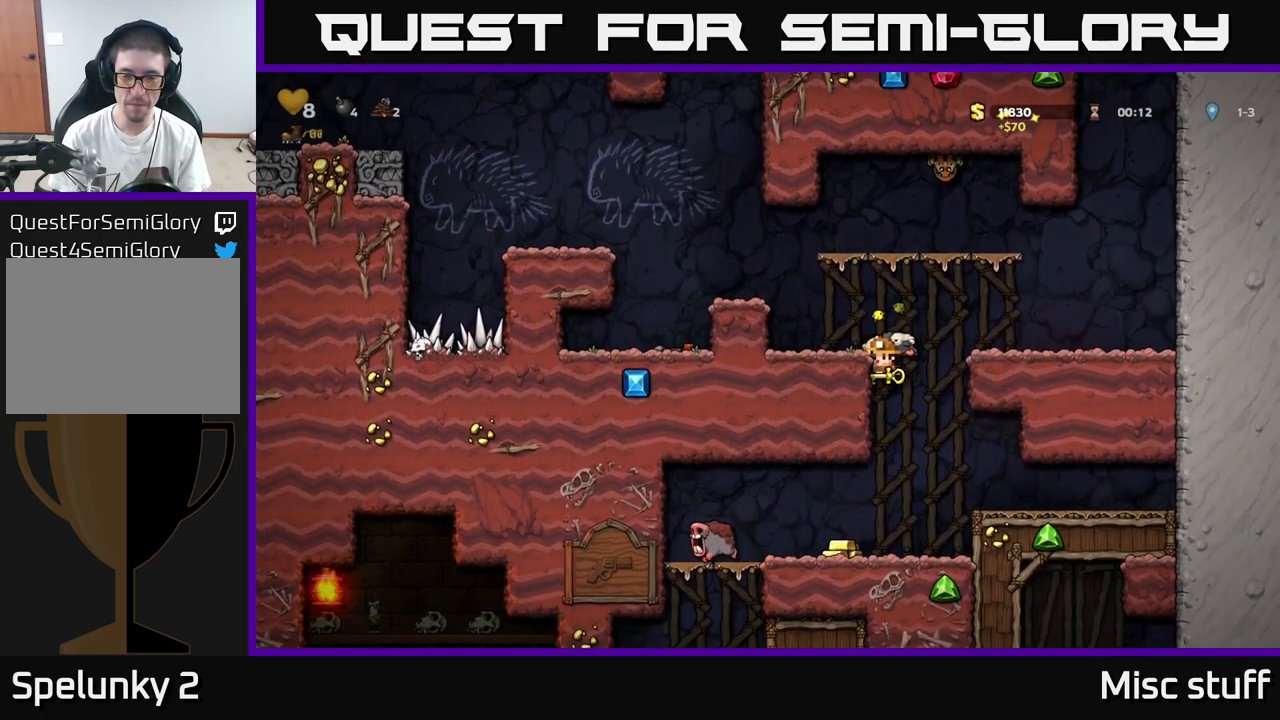
{"buttons": ["DPAD_LEFT"], "left_stick": "center", "events": [[100, "A", "down"], [283, "A", "up"]]}
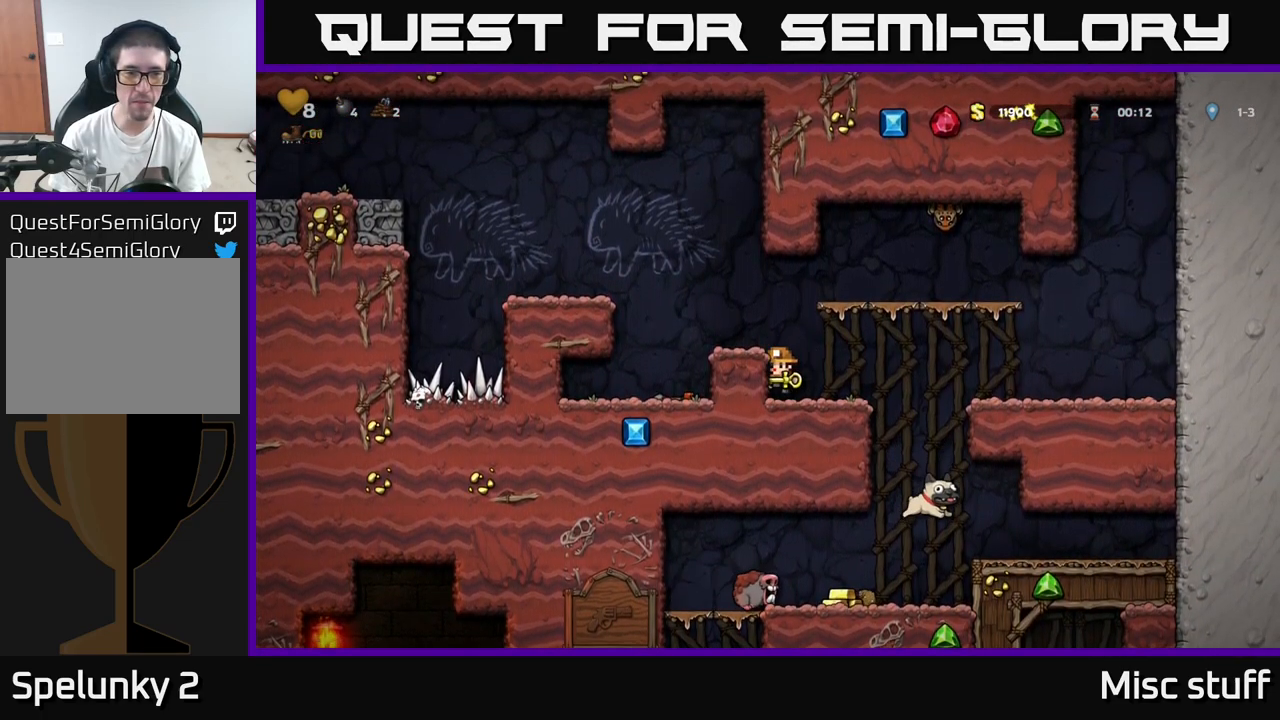
{"buttons": ["A", "DPAD_LEFT"], "left_stick": "center", "events": [[17, "A", "down"], [133, "A", "up"], [200, "DPAD_LEFT", "up"], [317, "DPAD_LEFT", "down"], [383, "A", "down"]]}
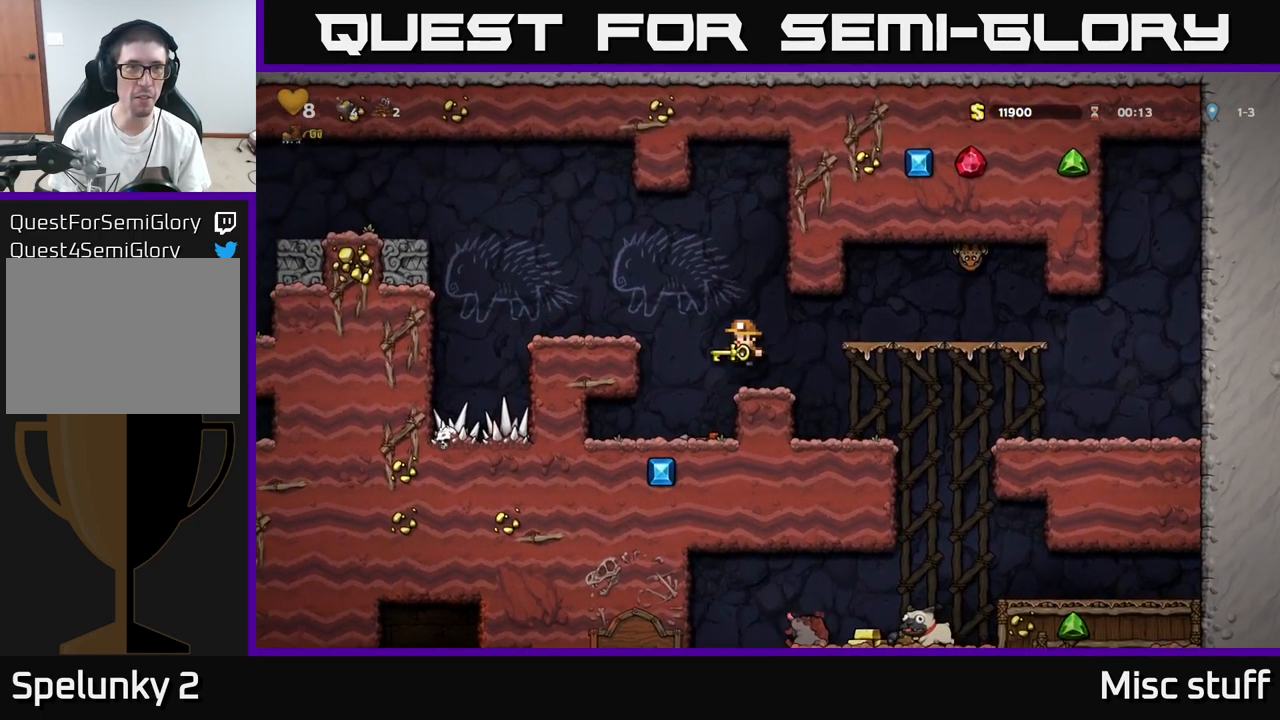
{"buttons": ["A", "DPAD_LEFT"], "left_stick": "center", "events": [[67, "A", "up"], [167, "DPAD_LEFT", "up"], [267, "DPAD_LEFT", "down"], [400, "A", "down"]]}